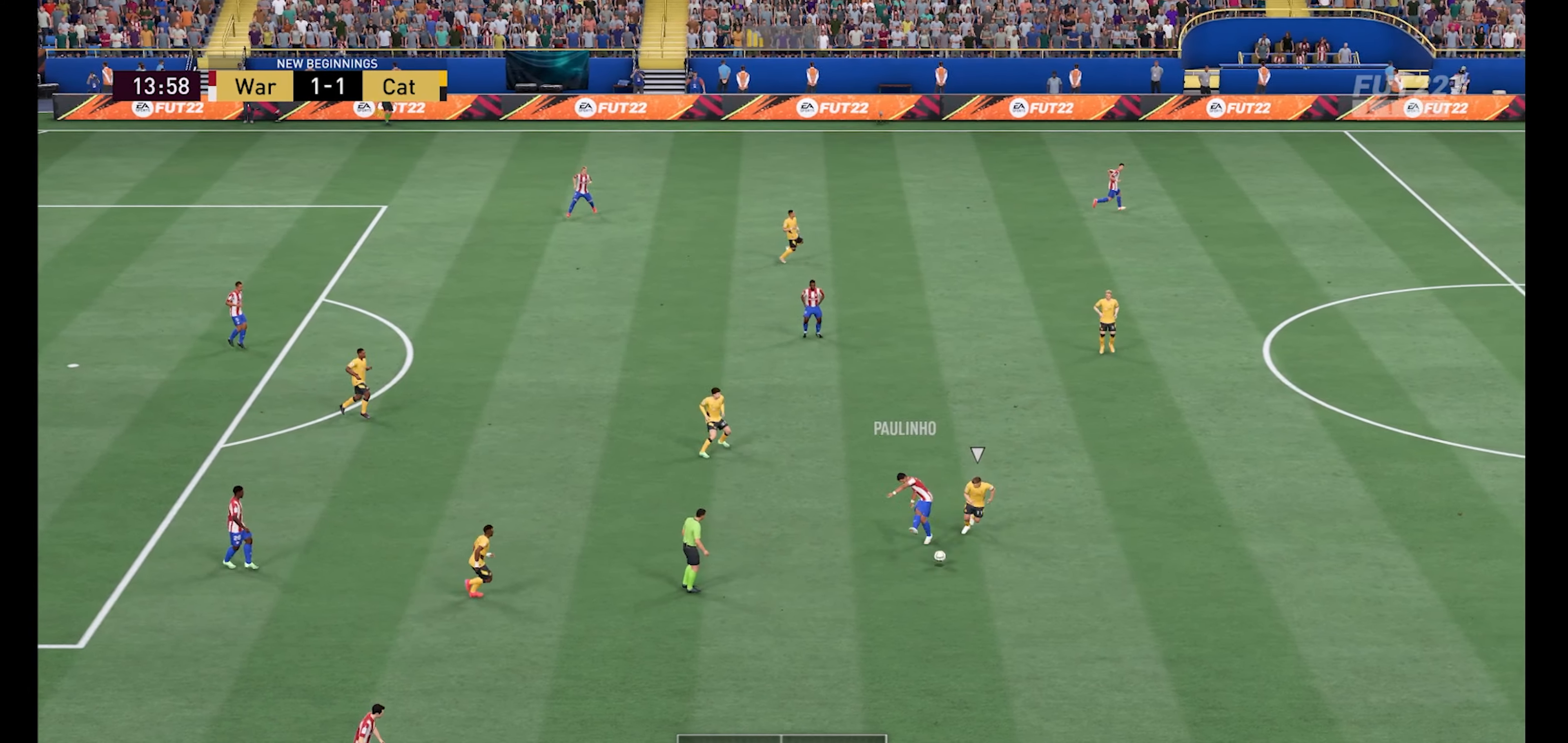
Gameplay with a controller (Xbox layout); each line is a JSON object with the inputs held at the frame after it. "events" lists button and stick changes between this image and that frame as [ms after this image, input, new state], when the widget could be followed in between.
{"buttons": ["R1"], "left_stick": "up-right", "right_stick": "center", "events": [[400, "left_stick", "up-right"]]}
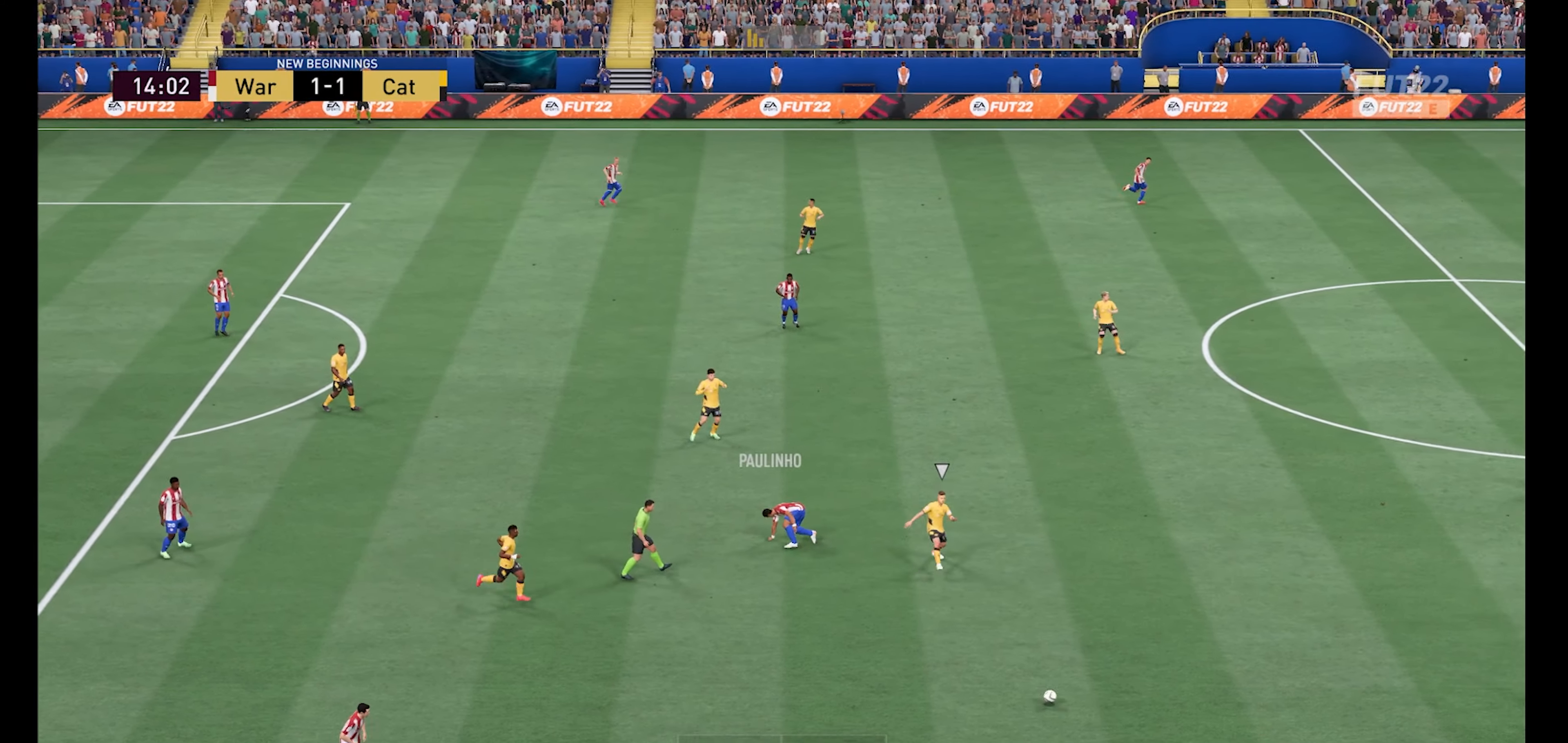
{"buttons": [], "left_stick": "up-right", "right_stick": "center", "events": [[166, "R1", "up"], [200, "right_stick", "right"], [433, "right_stick", "center"]]}
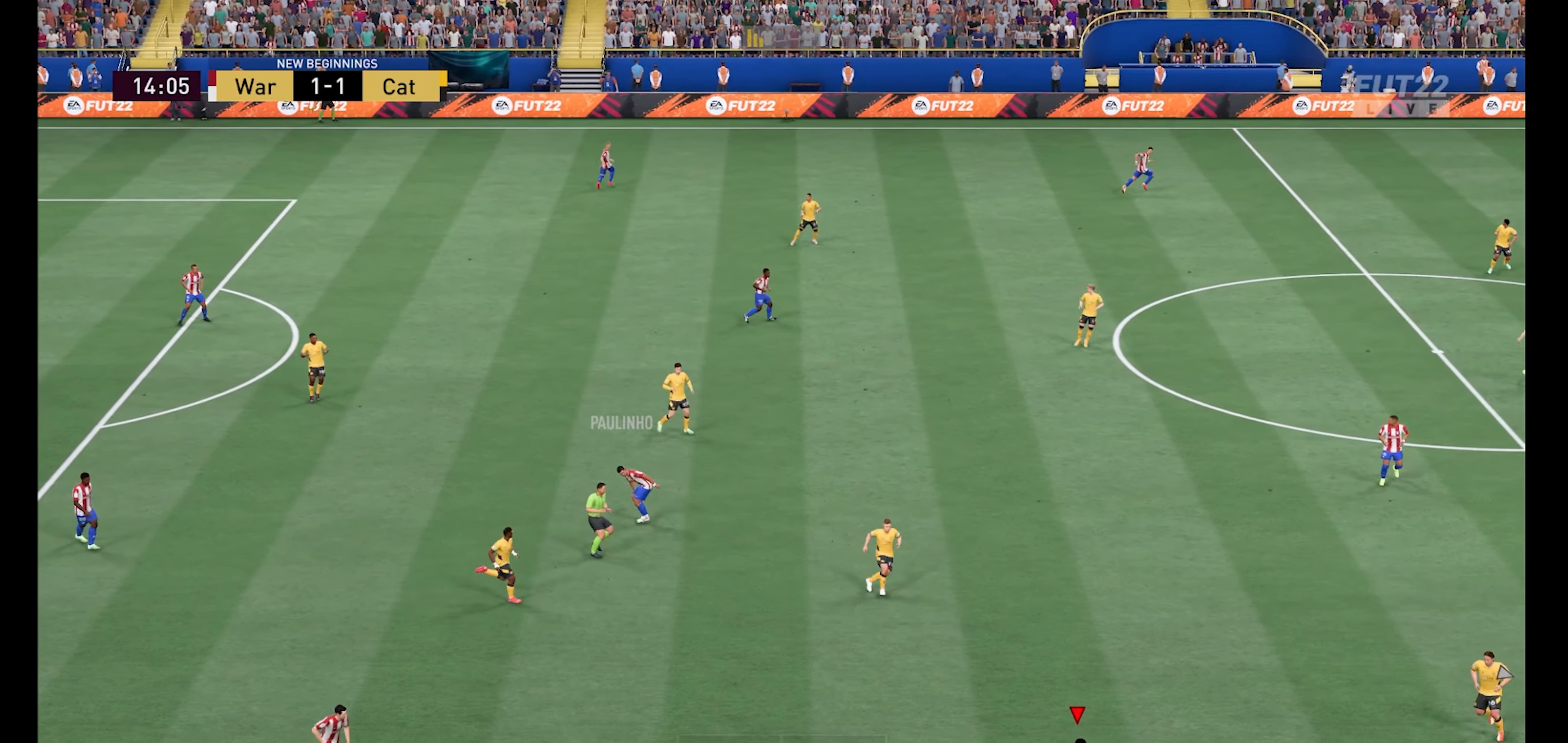
{"buttons": [], "left_stick": "up-right", "right_stick": "center", "events": [[433, "Y", "down"], [466, "Y", "up"]]}
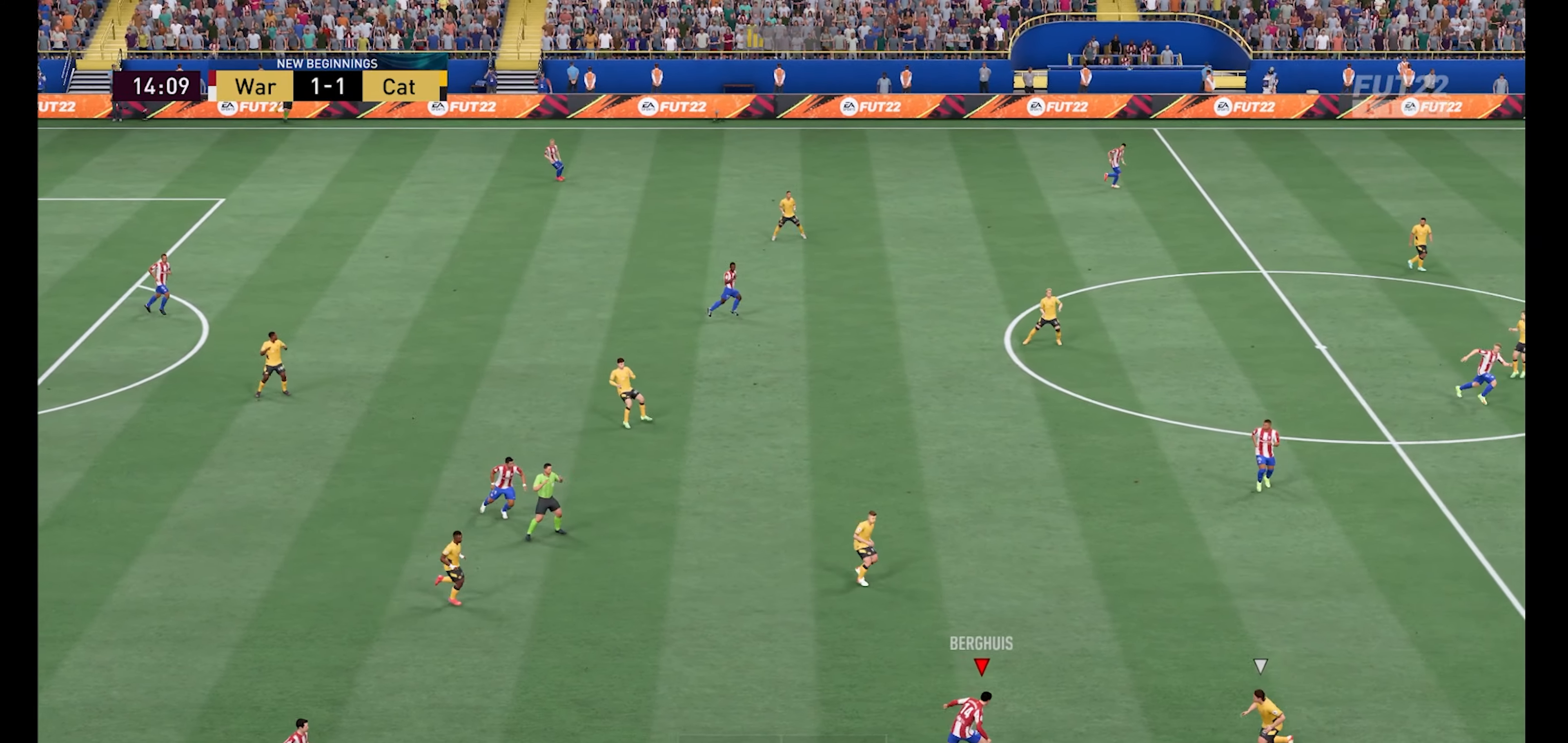
{"buttons": ["R1"], "left_stick": "up-right", "right_stick": "center", "events": [[133, "R1", "down"]]}
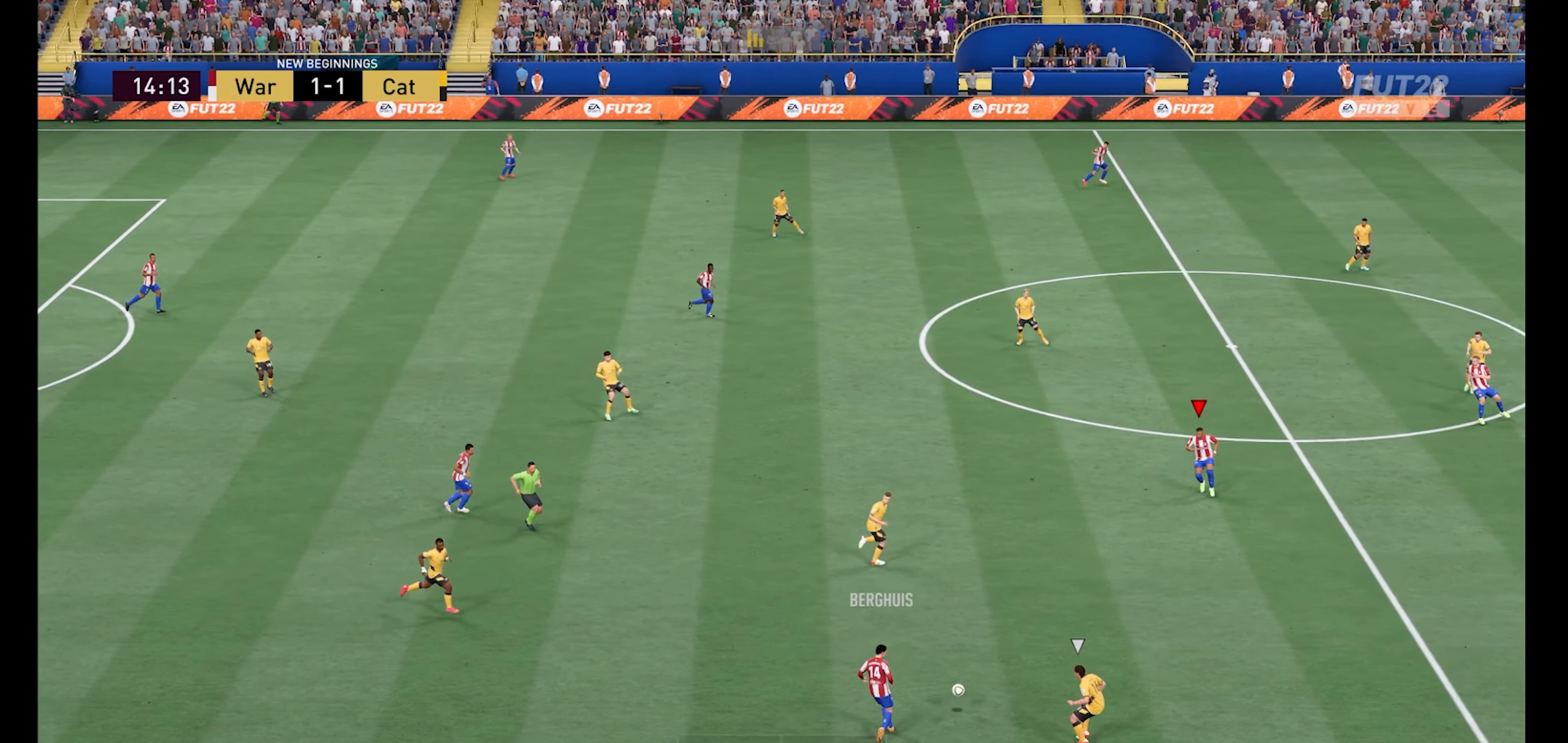
{"buttons": ["R1"], "left_stick": "right", "right_stick": "center", "events": [[100, "left_stick", "right"]]}
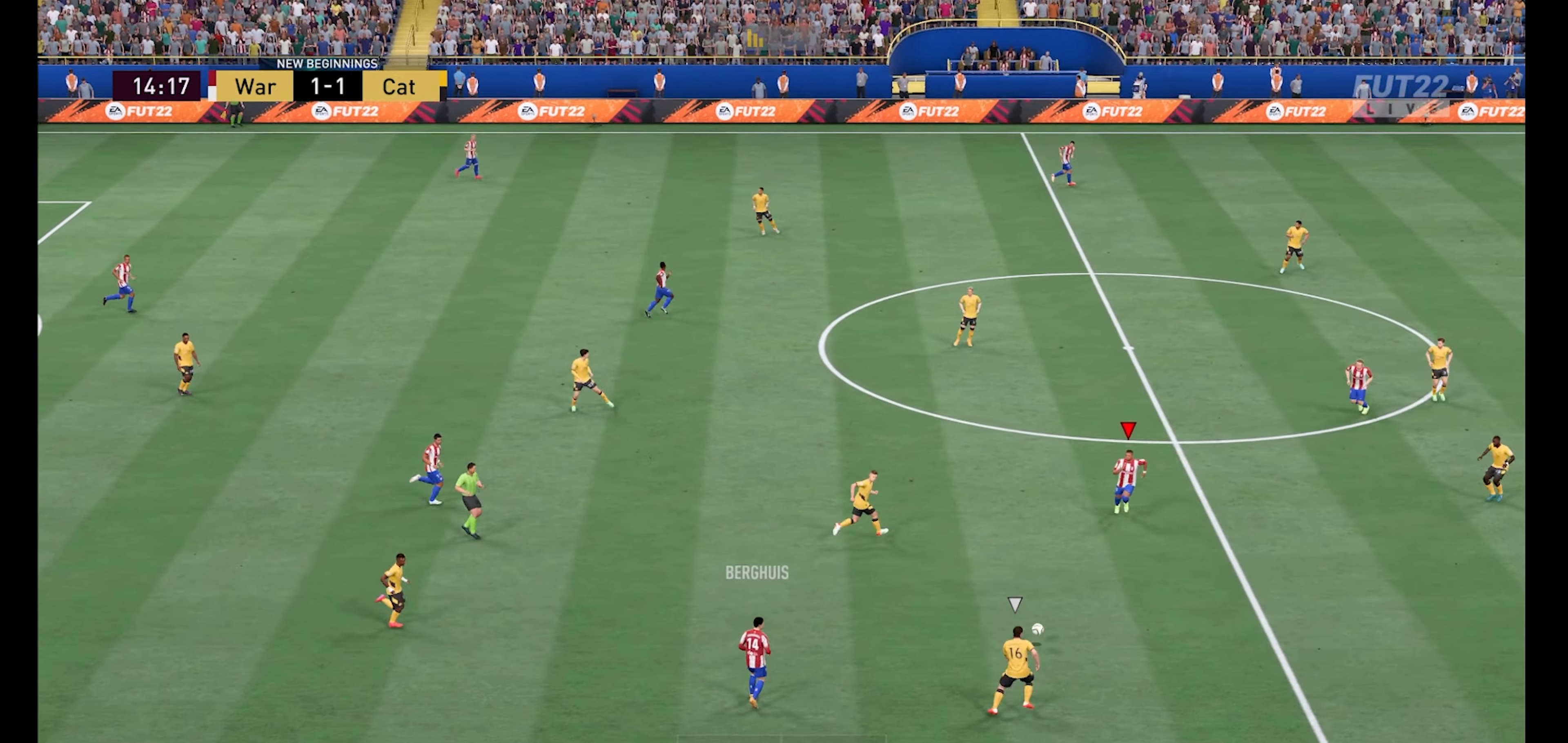
{"buttons": ["R1"], "left_stick": "right", "right_stick": "center", "events": []}
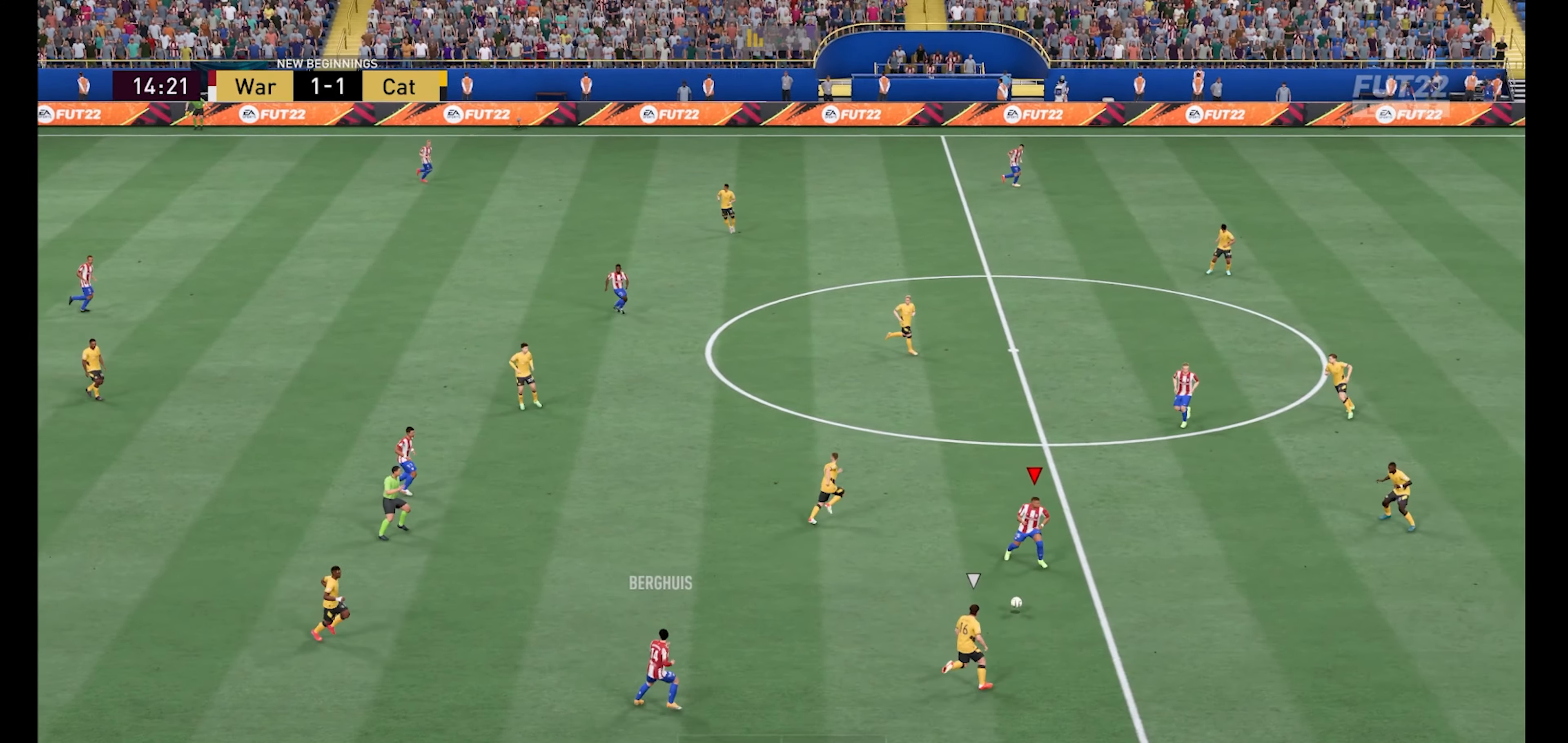
{"buttons": ["R1"], "left_stick": "right", "right_stick": "right", "events": [[466, "right_stick", "right"]]}
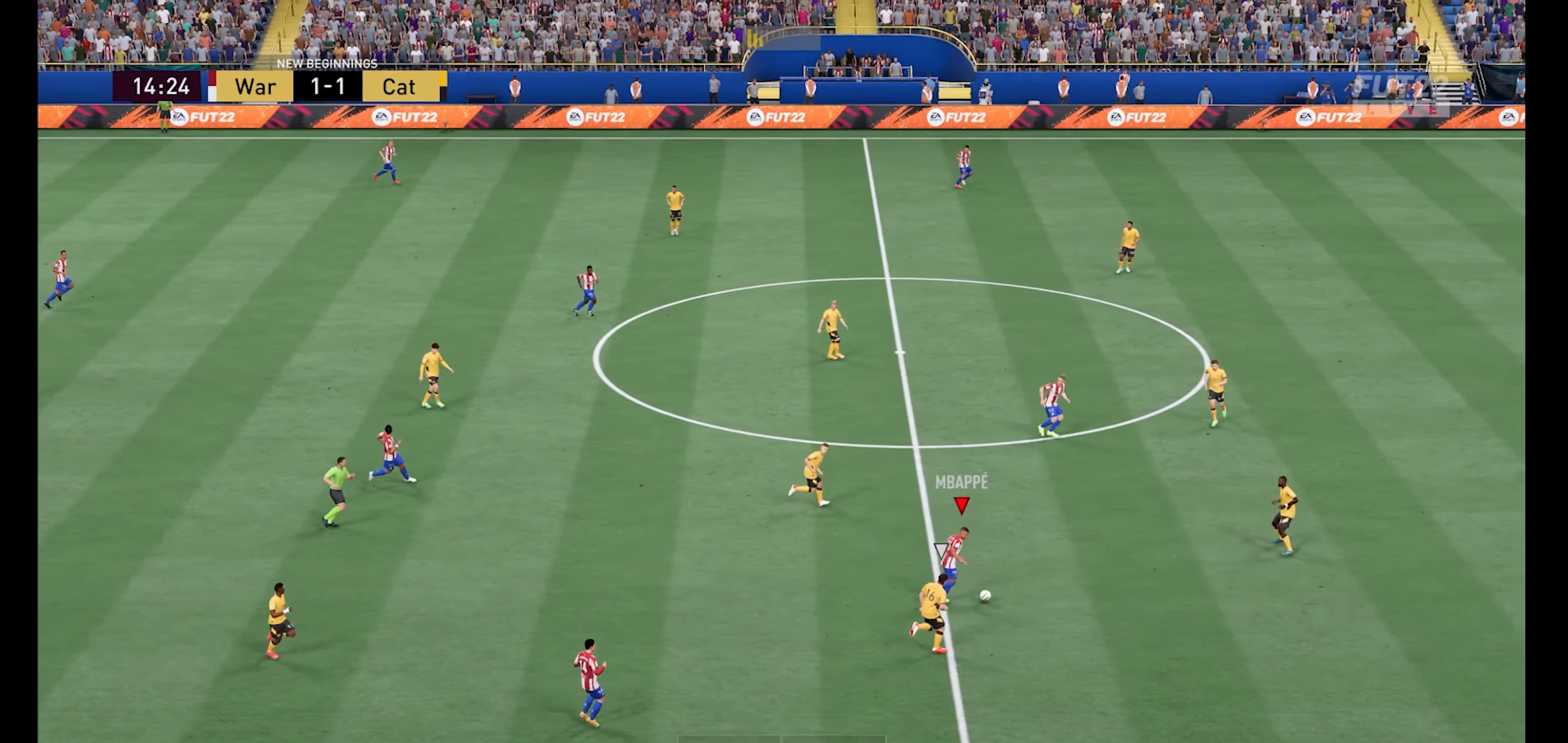
{"buttons": ["R1"], "left_stick": "right", "right_stick": "center", "events": [[167, "right_stick", "center"]]}
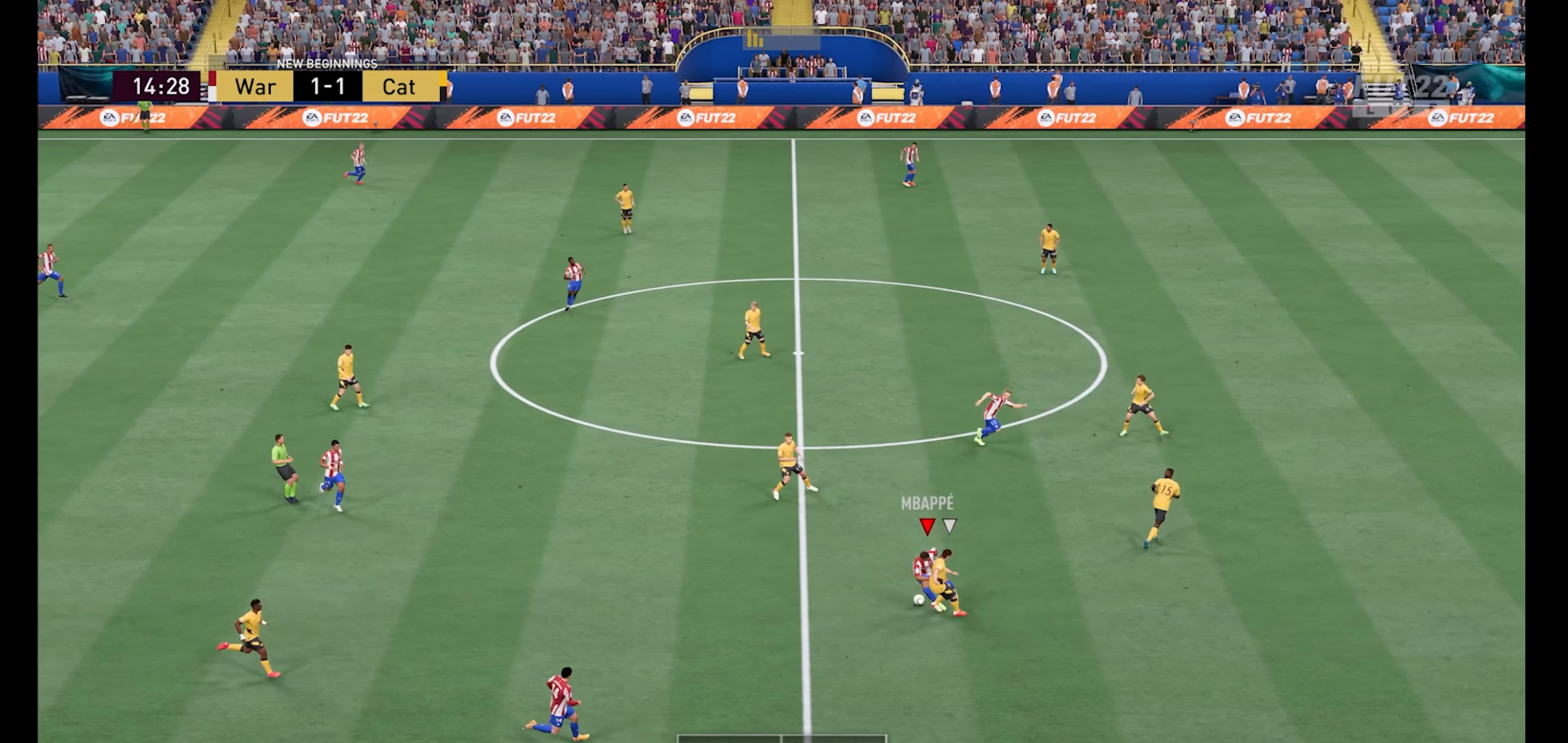
{"buttons": ["R1"], "left_stick": "down-right", "right_stick": "center", "events": [[400, "left_stick", "down-right"]]}
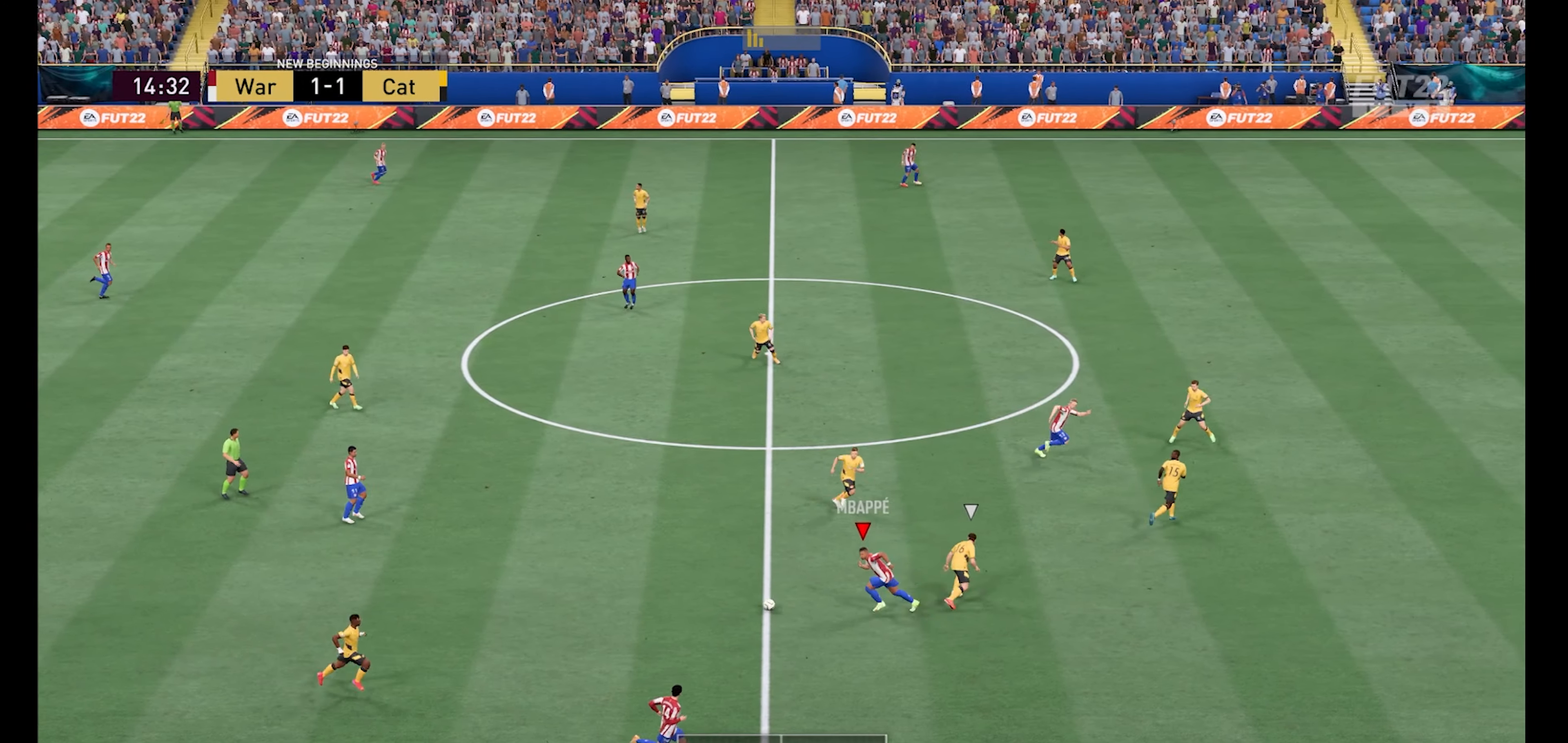
{"buttons": ["A"], "left_stick": "down-right", "right_stick": "center", "events": [[200, "R1", "up"], [300, "A", "down"]]}
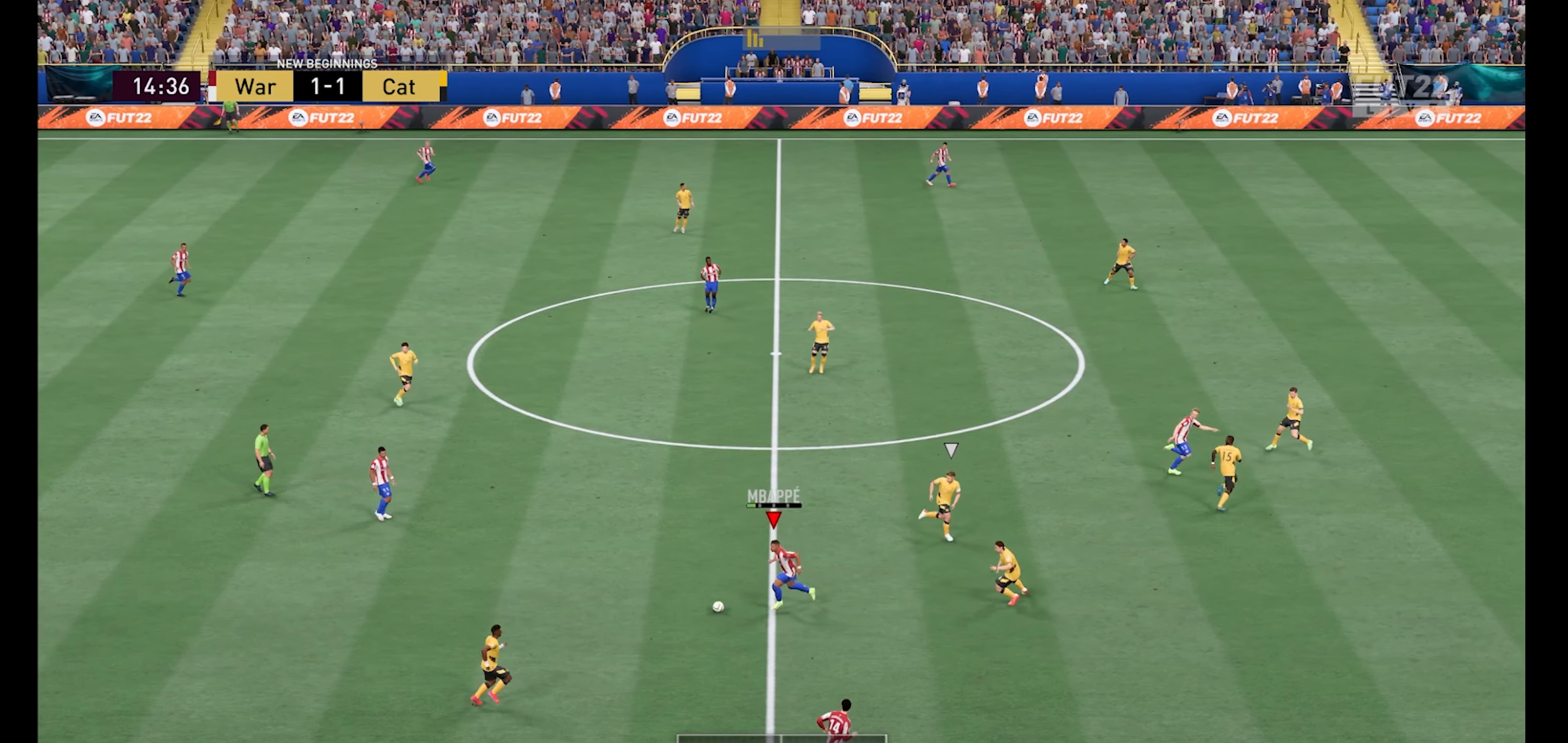
{"buttons": ["R1"], "left_stick": "right", "right_stick": "center", "events": [[34, "A", "up"], [334, "left_stick", "center"], [400, "R1", "down"], [400, "left_stick", "right"]]}
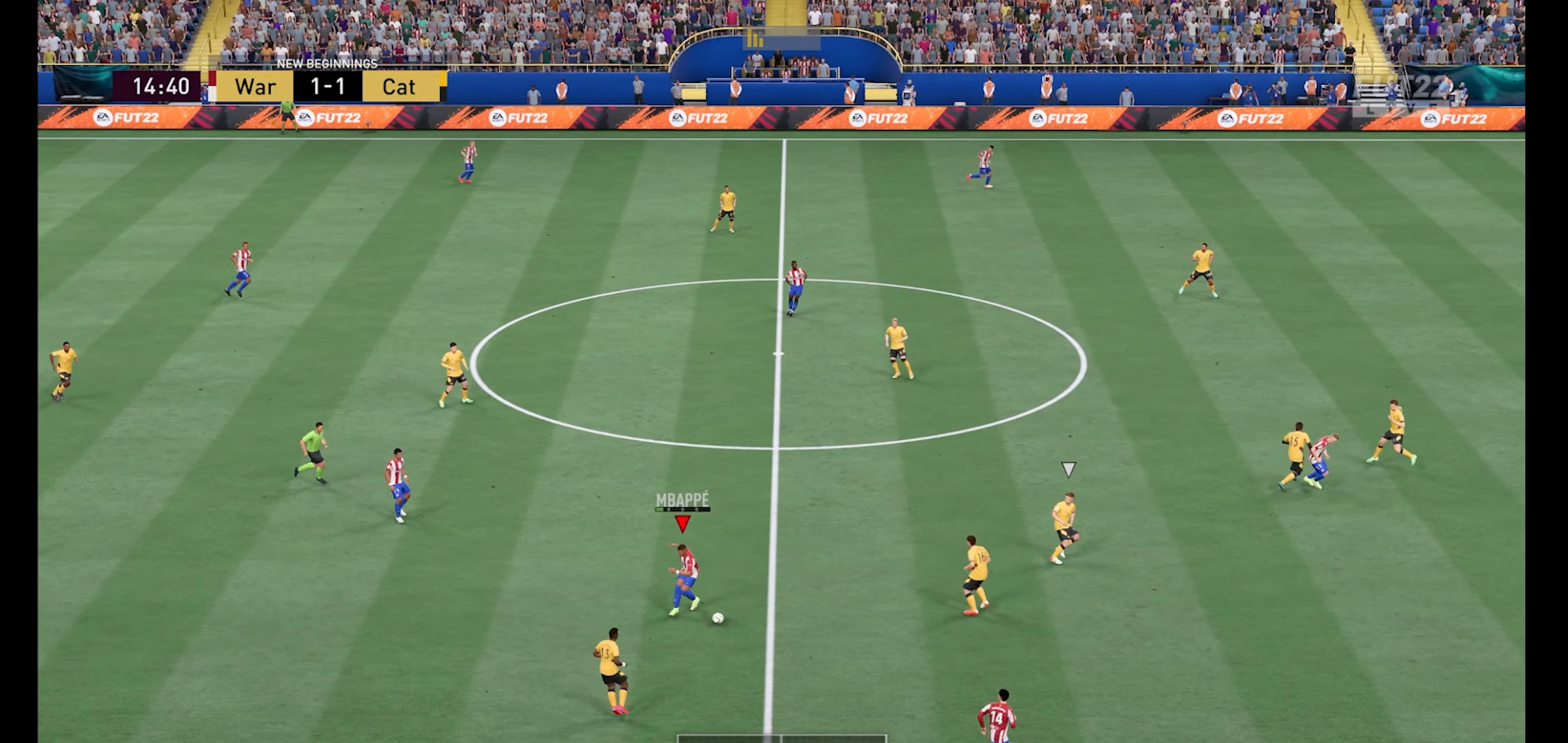
{"buttons": [], "left_stick": "right", "right_stick": "center", "events": [[500, "R1", "up"]]}
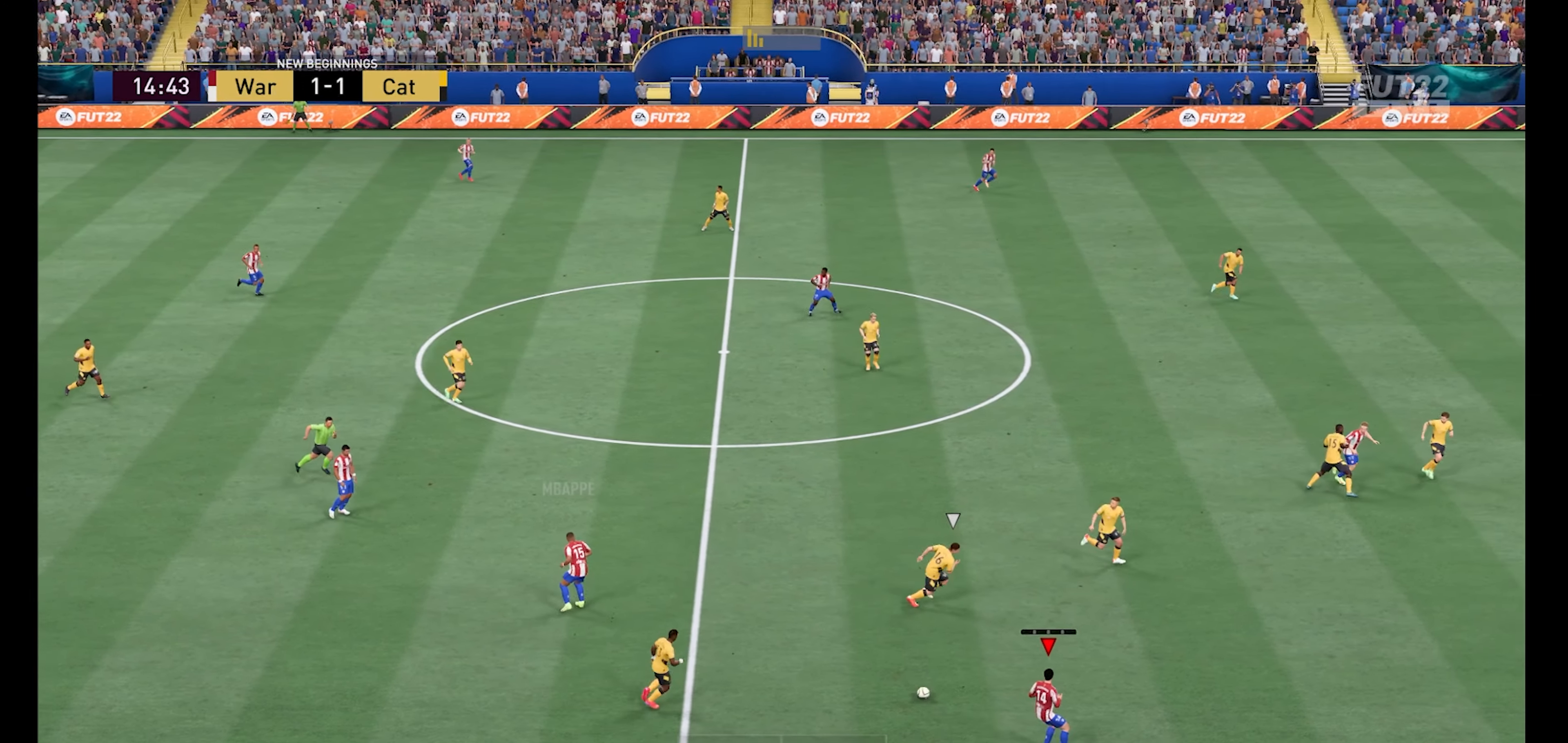
{"buttons": ["R1"], "left_stick": "right", "right_stick": "center", "events": [[100, "left_stick", "down-right"], [200, "Y", "down"], [267, "Y", "up"], [367, "left_stick", "right"], [400, "R1", "down"]]}
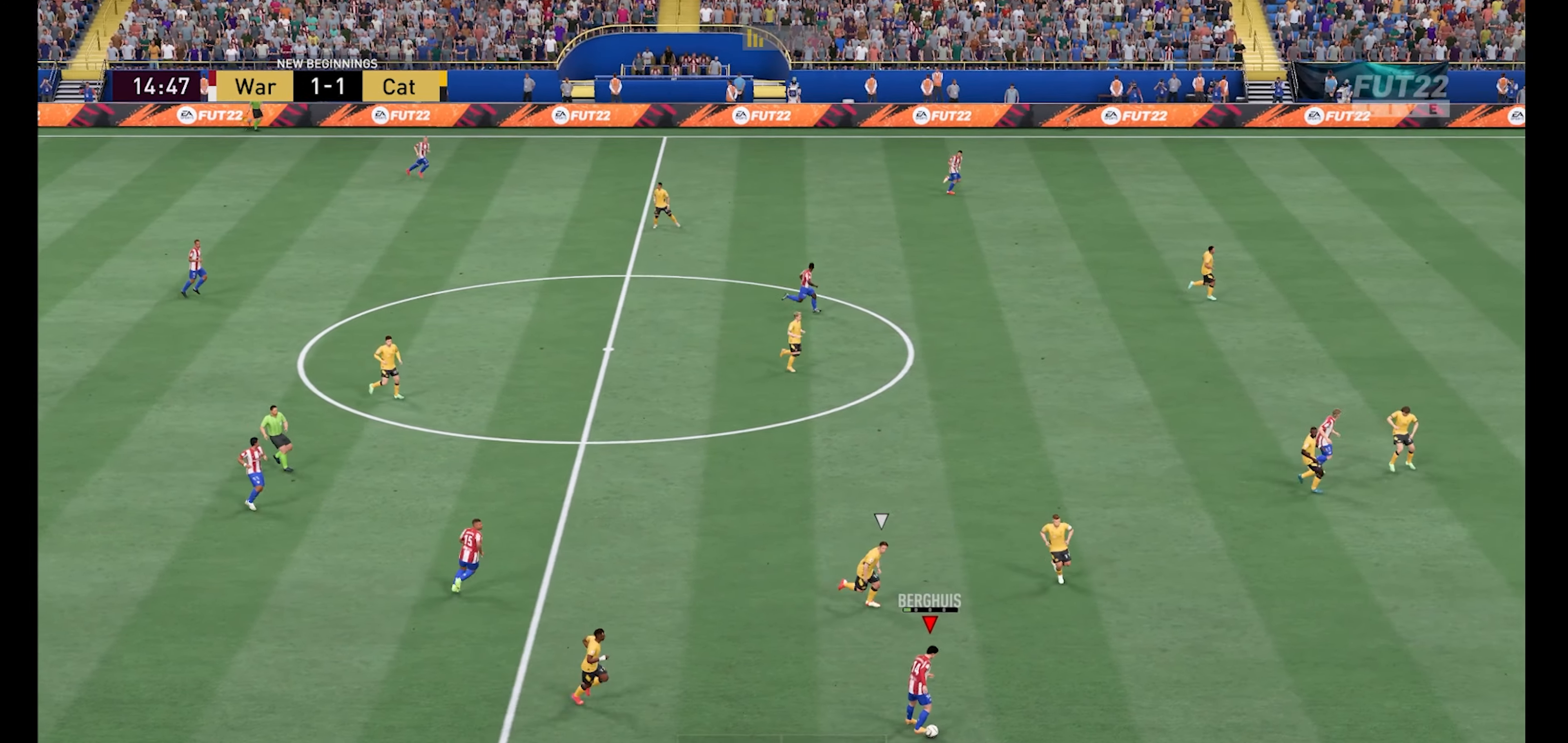
{"buttons": ["R1"], "left_stick": "right", "right_stick": "center", "events": []}
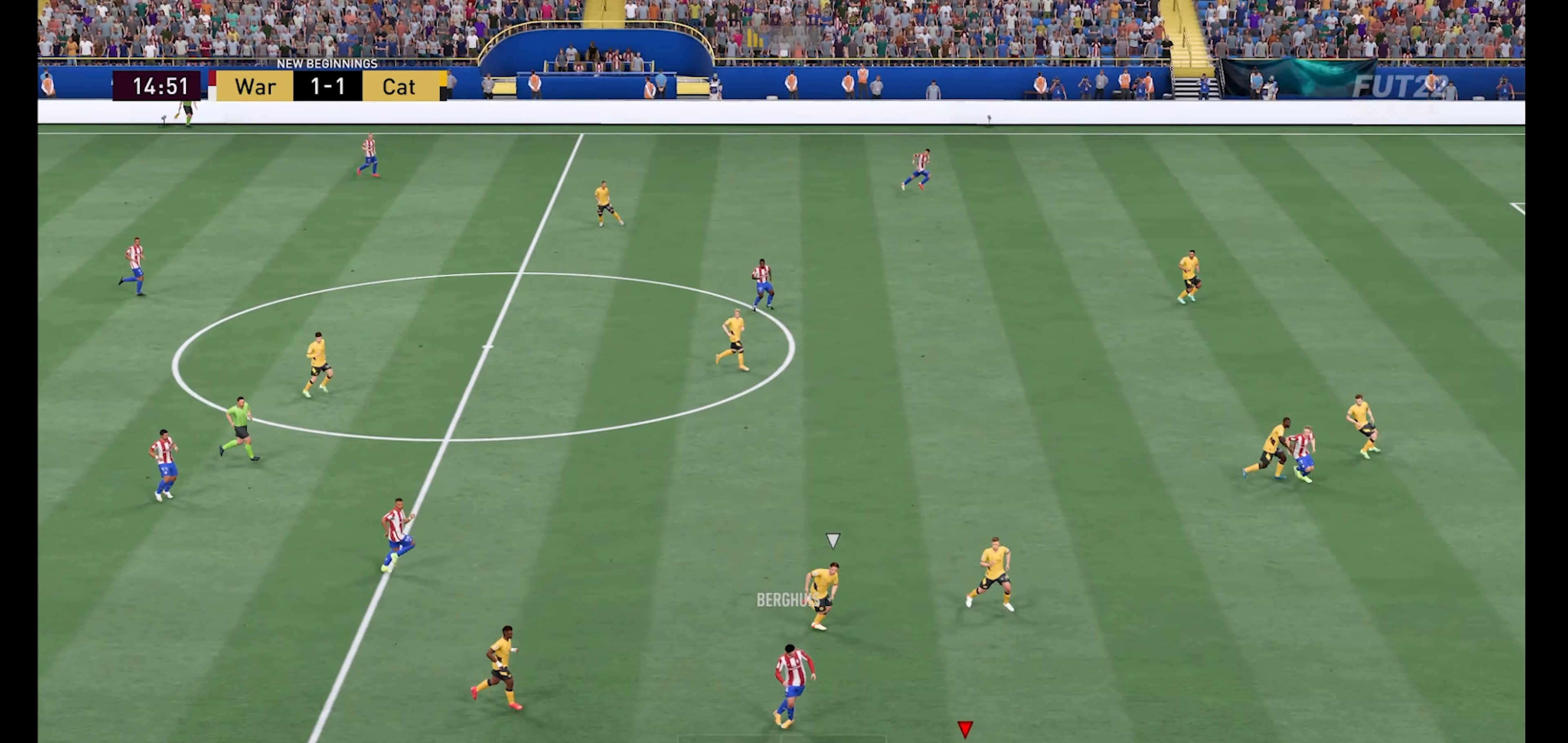
{"buttons": ["R1"], "left_stick": "right", "right_stick": "center", "events": []}
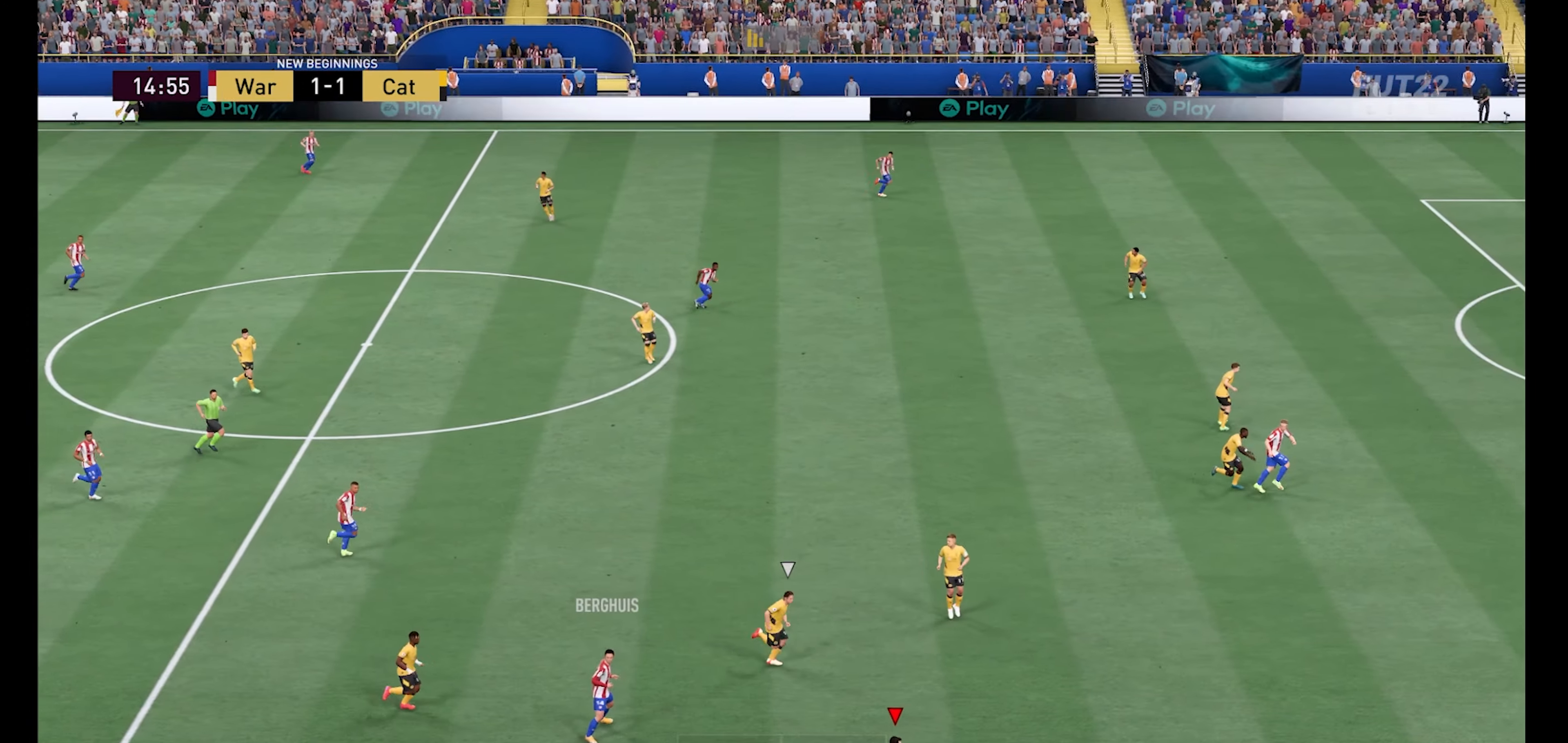
{"buttons": ["R1"], "left_stick": "right", "right_stick": "center", "events": []}
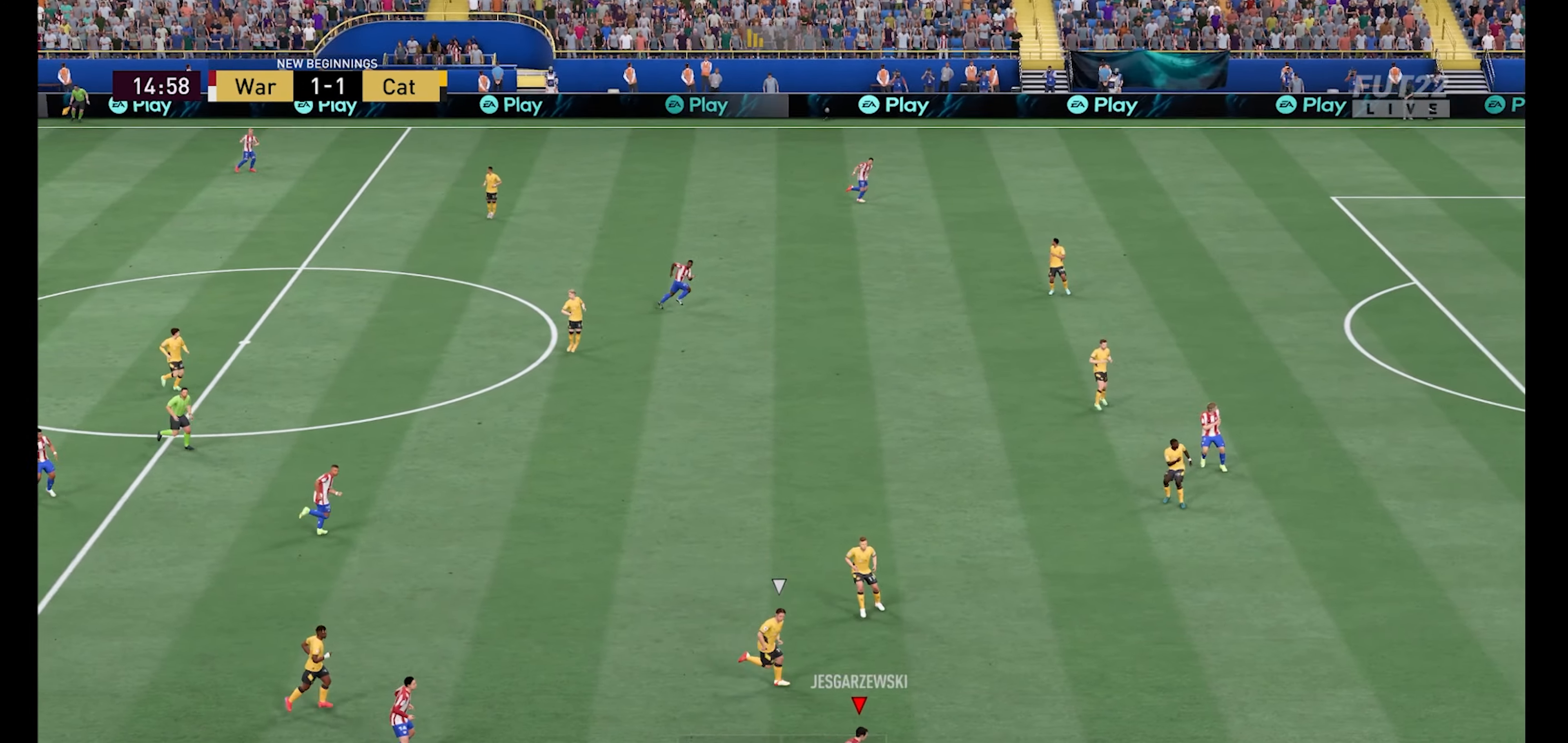
{"buttons": ["R1"], "left_stick": "right", "right_stick": "center", "events": []}
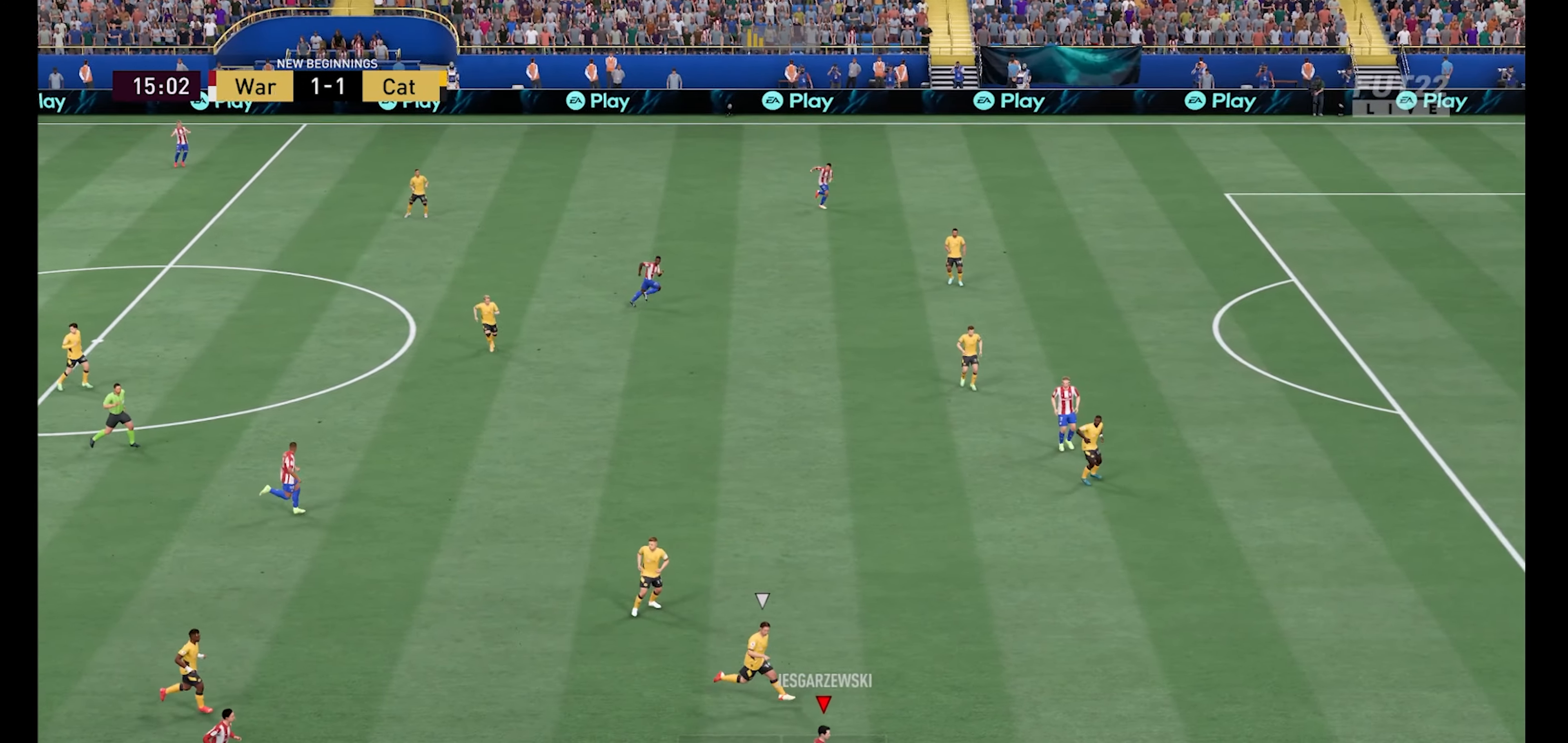
{"buttons": ["R1"], "left_stick": "right", "right_stick": "center", "events": []}
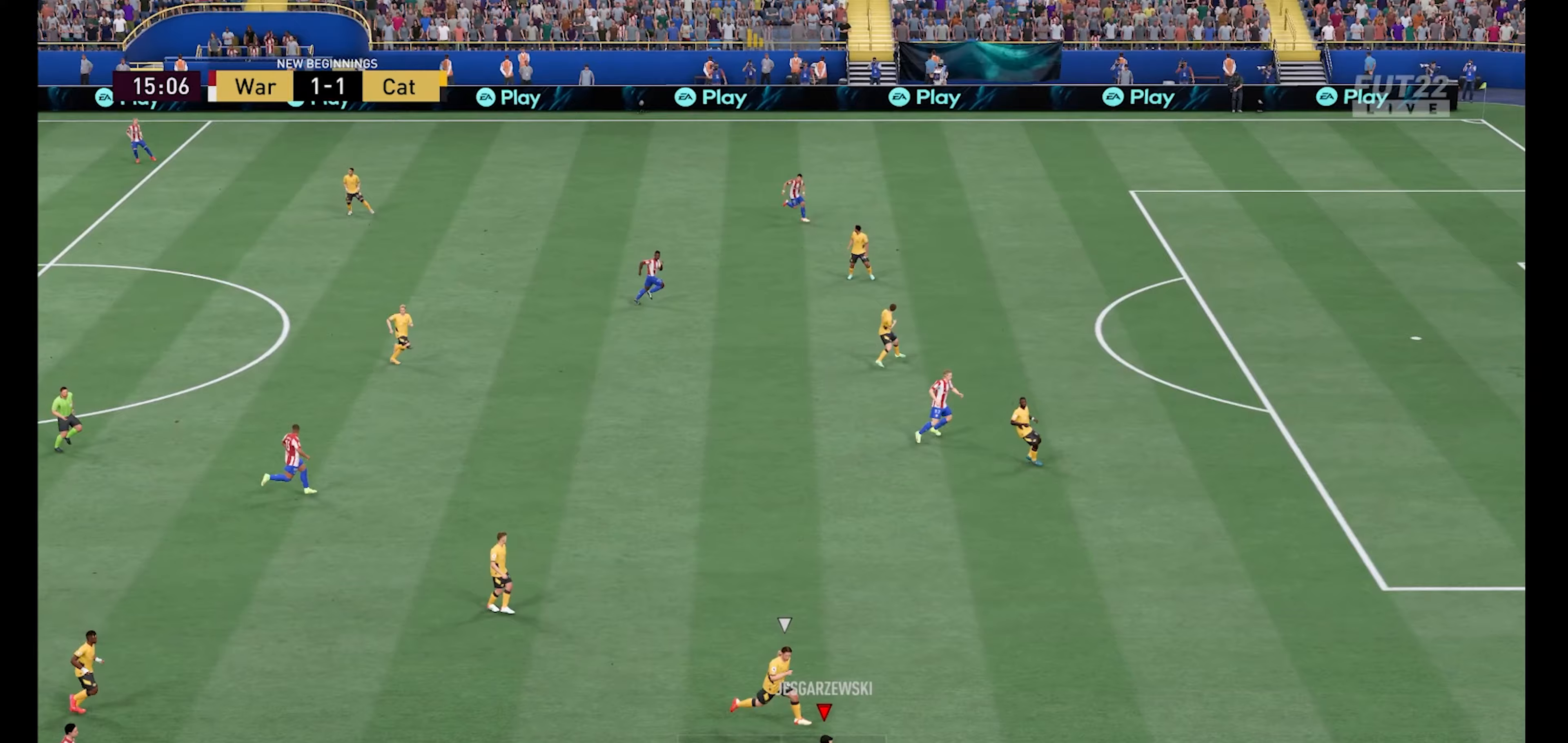
{"buttons": [], "left_stick": "up-left", "right_stick": "center", "events": [[300, "R1", "up"], [333, "left_stick", "up-left"]]}
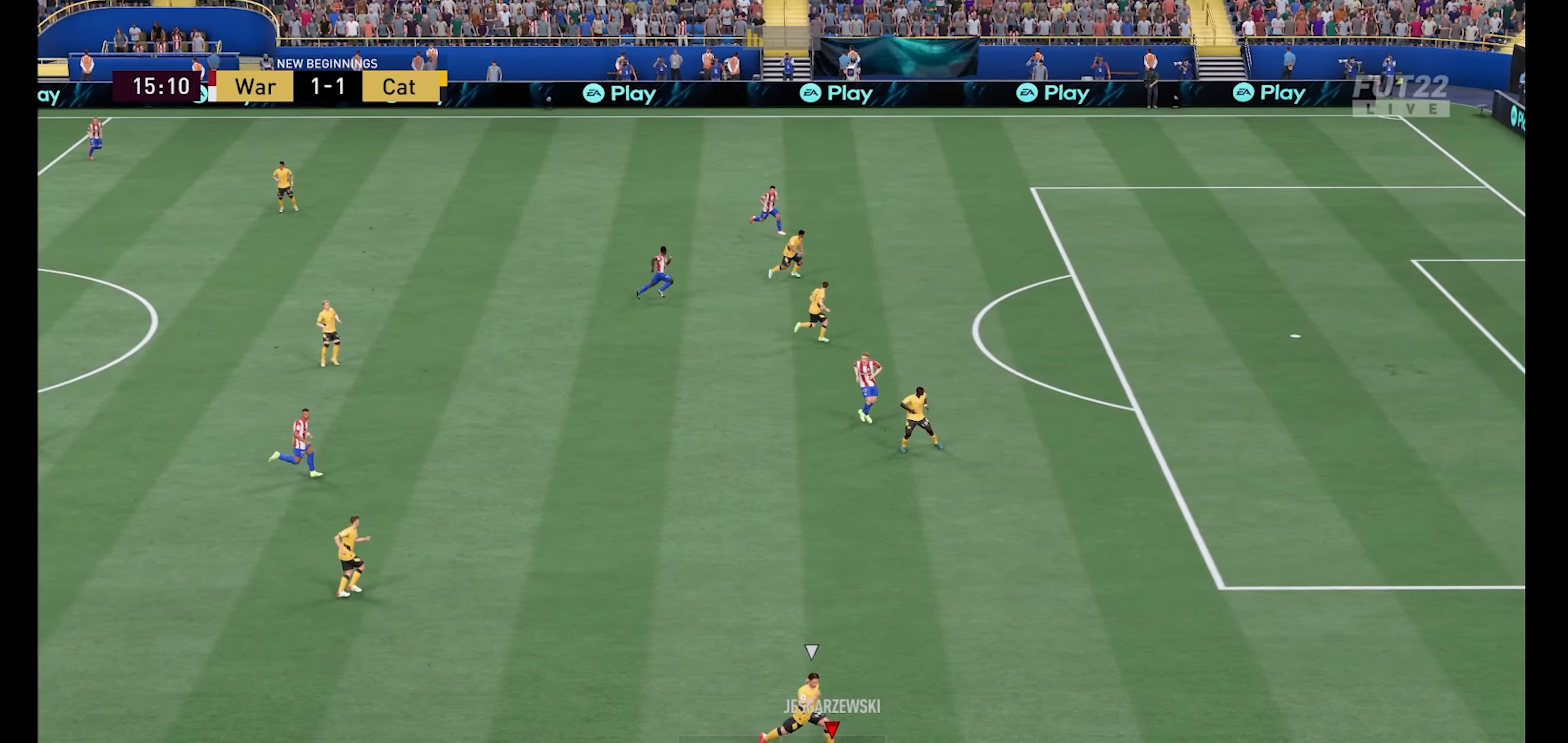
{"buttons": [], "left_stick": "up-left", "right_stick": "center", "events": [[33, "L3", "down"], [67, "right_stick", "up-left"], [167, "right_stick", "center"], [467, "L3", "up"]]}
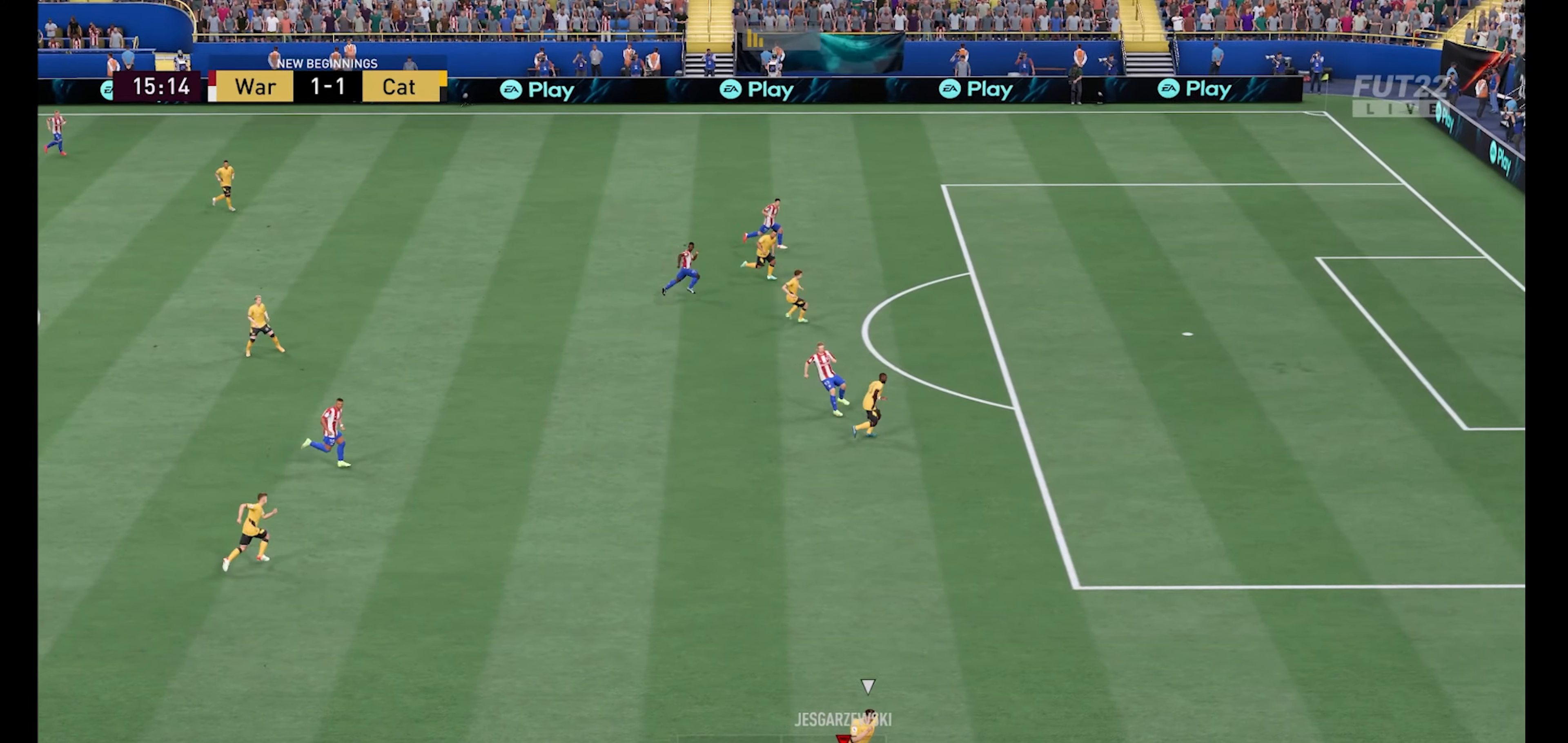
{"buttons": ["R1"], "left_stick": "up", "right_stick": "center", "events": [[100, "R1", "down"], [200, "left_stick", "up"]]}
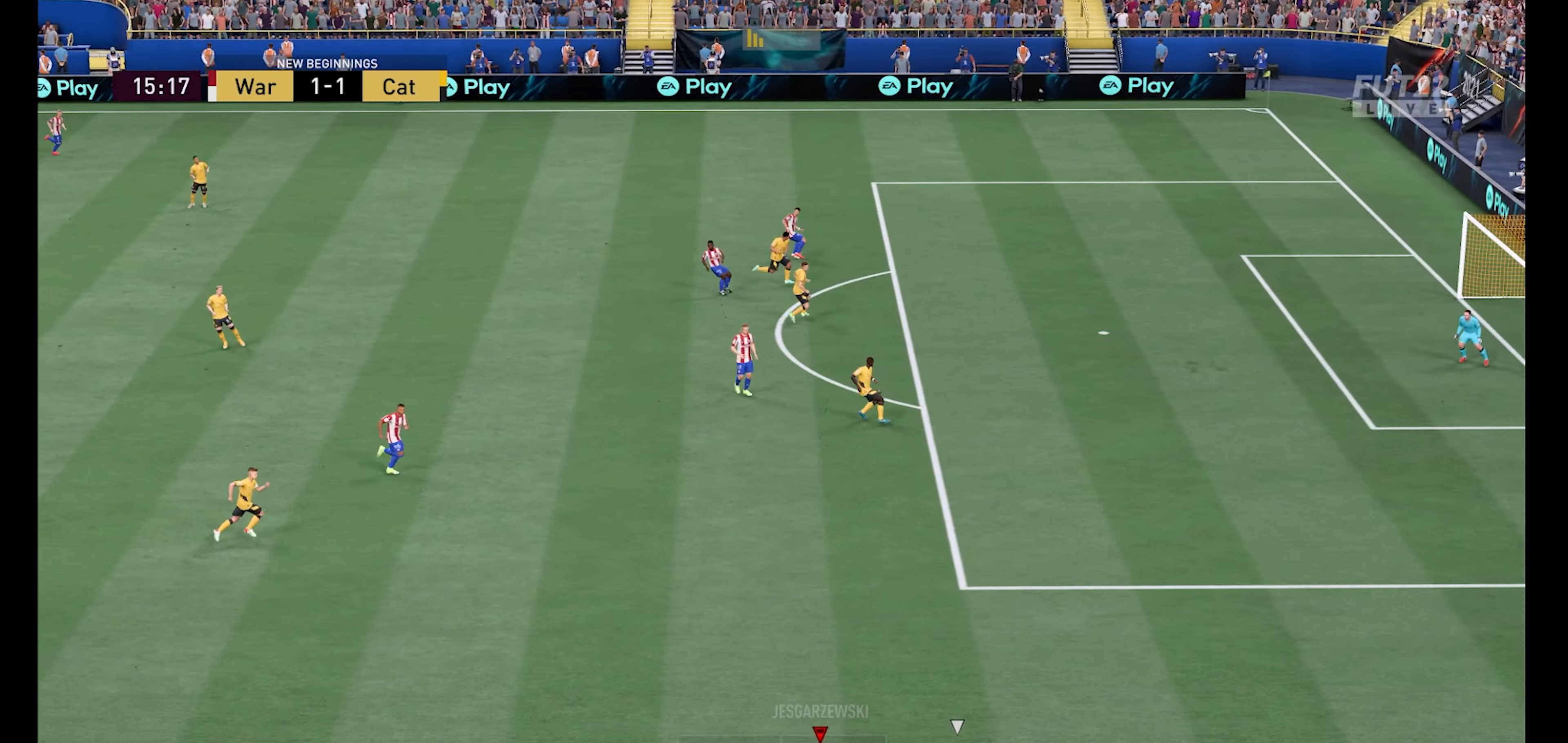
{"buttons": ["R1"], "left_stick": "up-right", "right_stick": "center", "events": [[433, "left_stick", "up-right"]]}
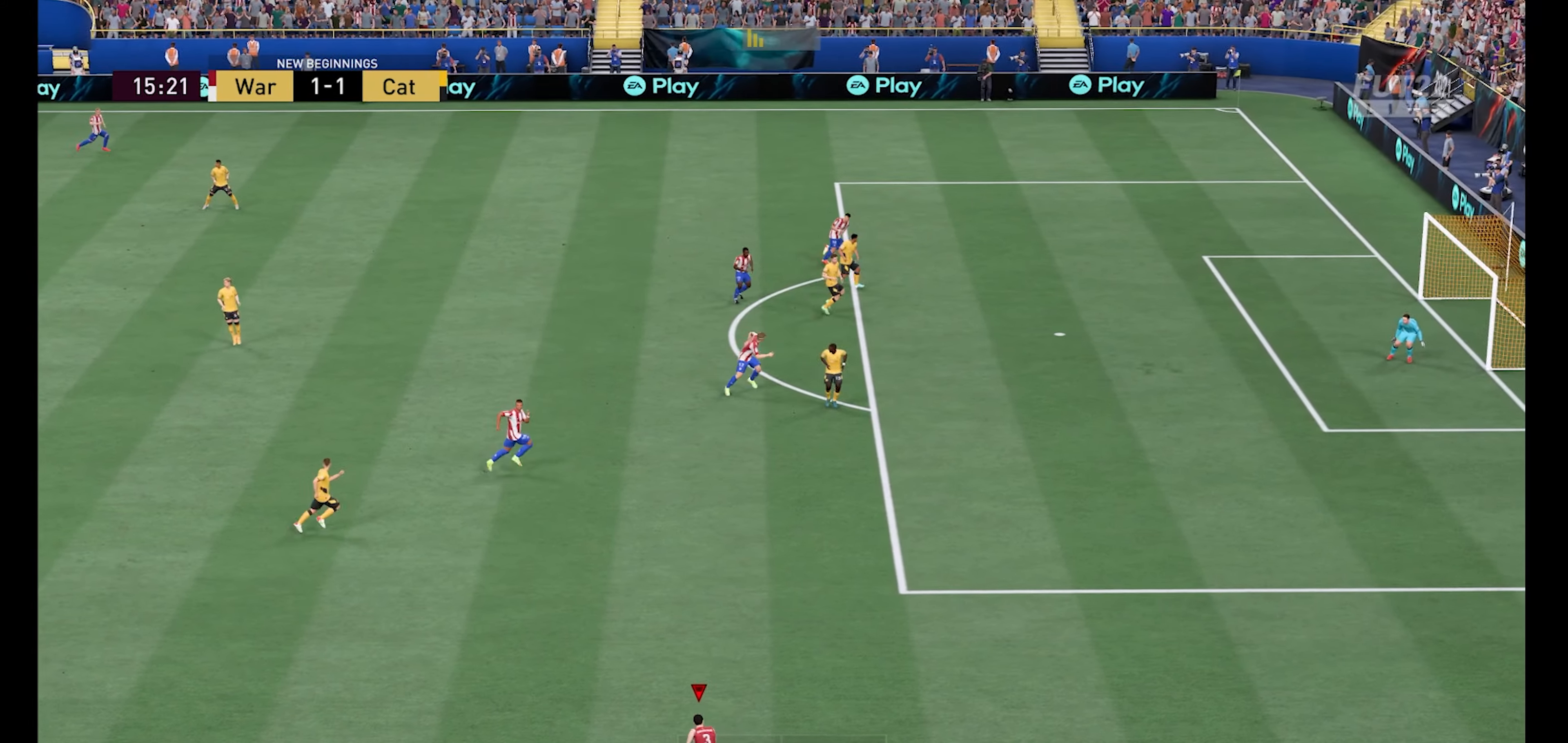
{"buttons": ["R1"], "left_stick": "up-right", "right_stick": "center", "events": [[67, "R1", "up"], [100, "Y", "down"], [167, "Y", "up"], [300, "R1", "down"]]}
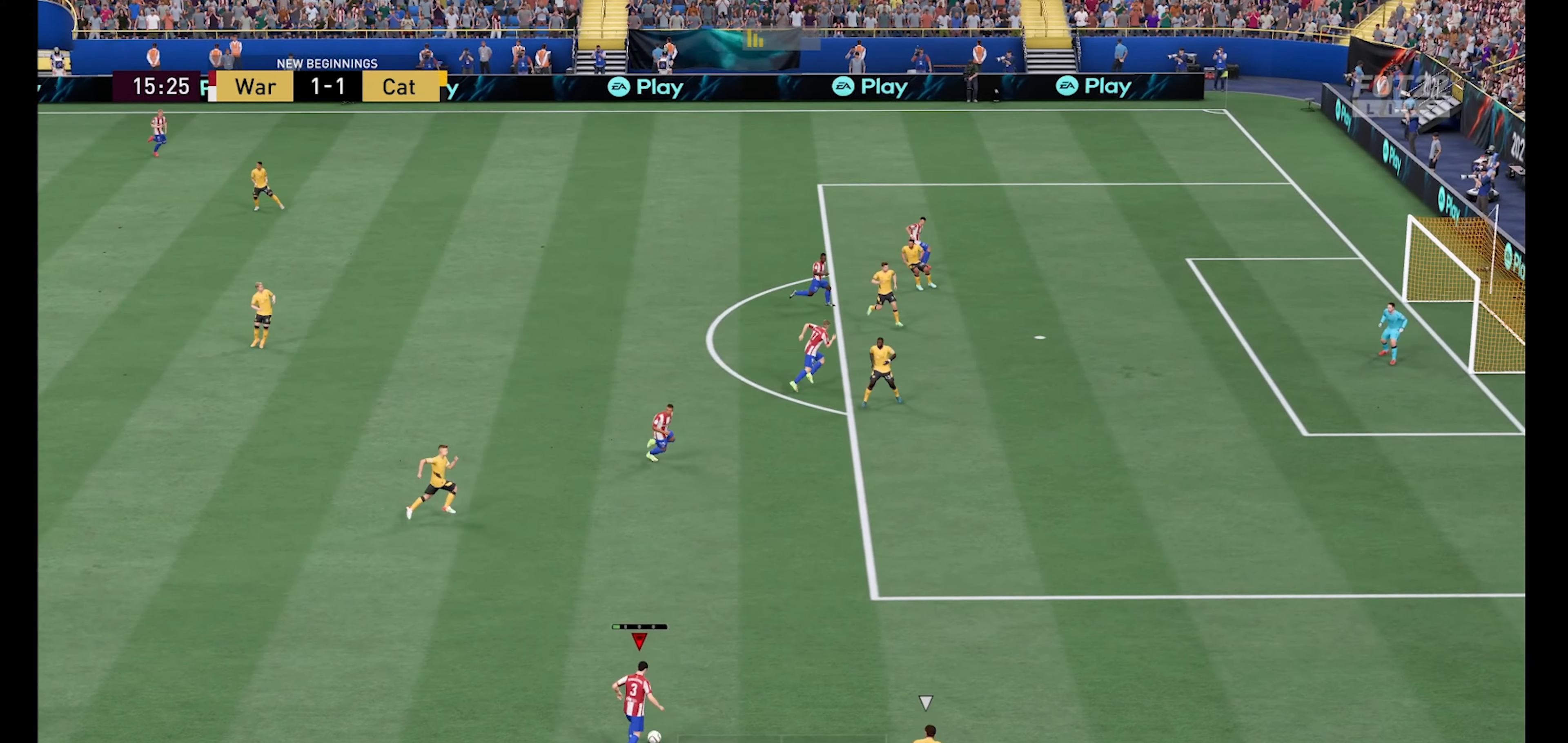
{"buttons": ["R1"], "left_stick": "right", "right_stick": "center", "events": [[233, "left_stick", "right"]]}
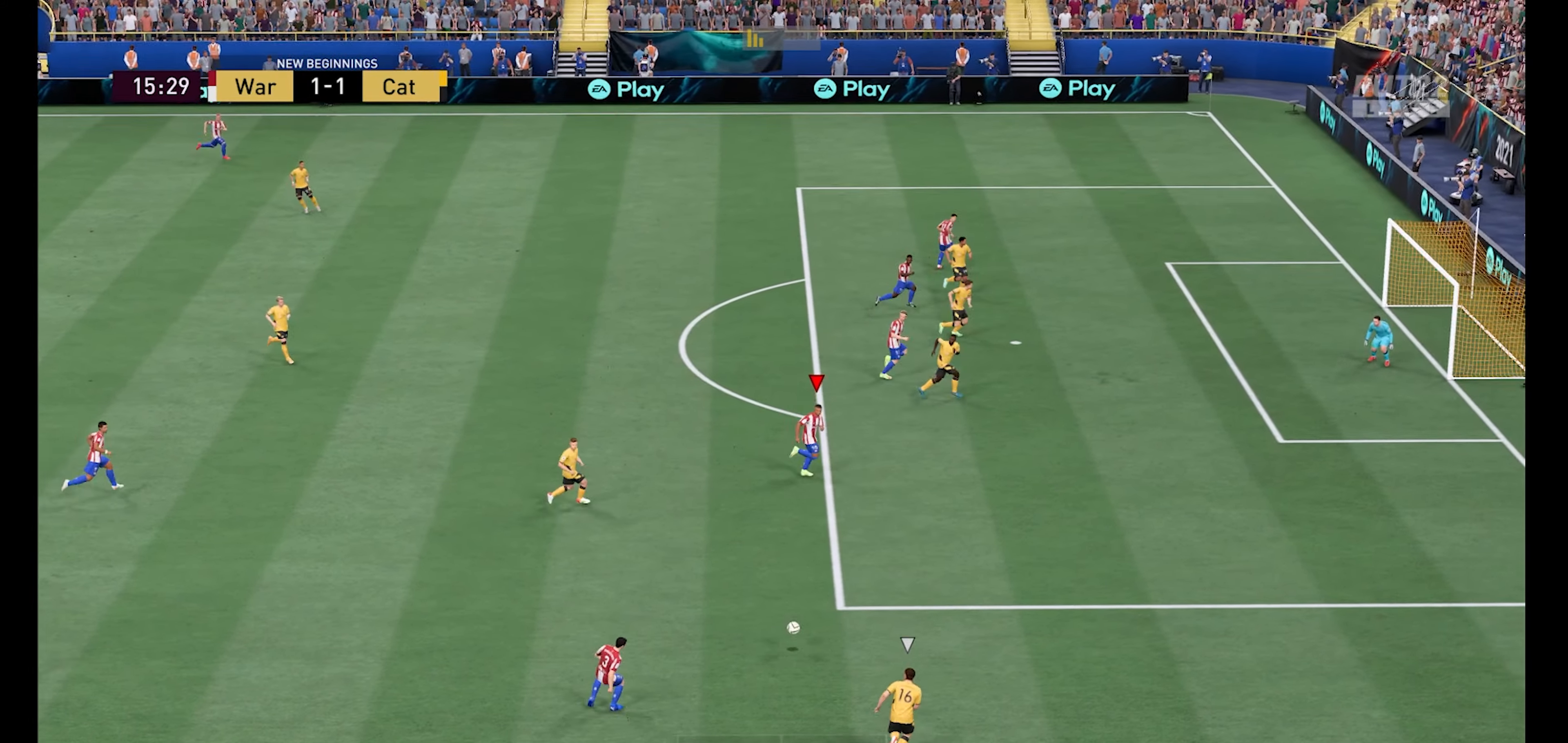
{"buttons": [], "left_stick": "up", "right_stick": "center", "events": [[267, "left_stick", "up-right"], [500, "R1", "up"], [500, "left_stick", "up"]]}
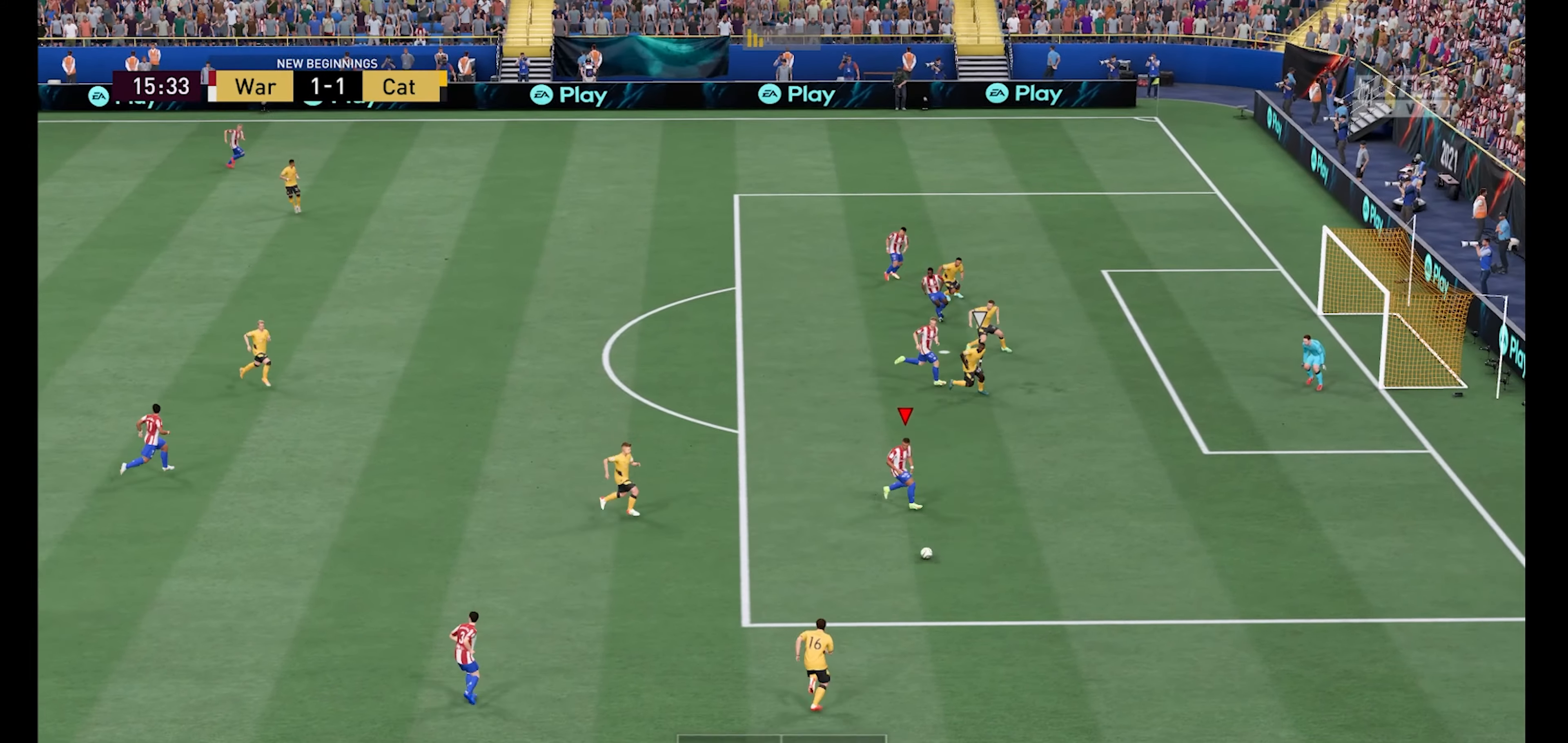
{"buttons": [], "left_stick": "up-left", "right_stick": "center", "events": [[33, "left_stick", "up-left"], [133, "right_stick", "up-left"], [267, "right_stick", "center"]]}
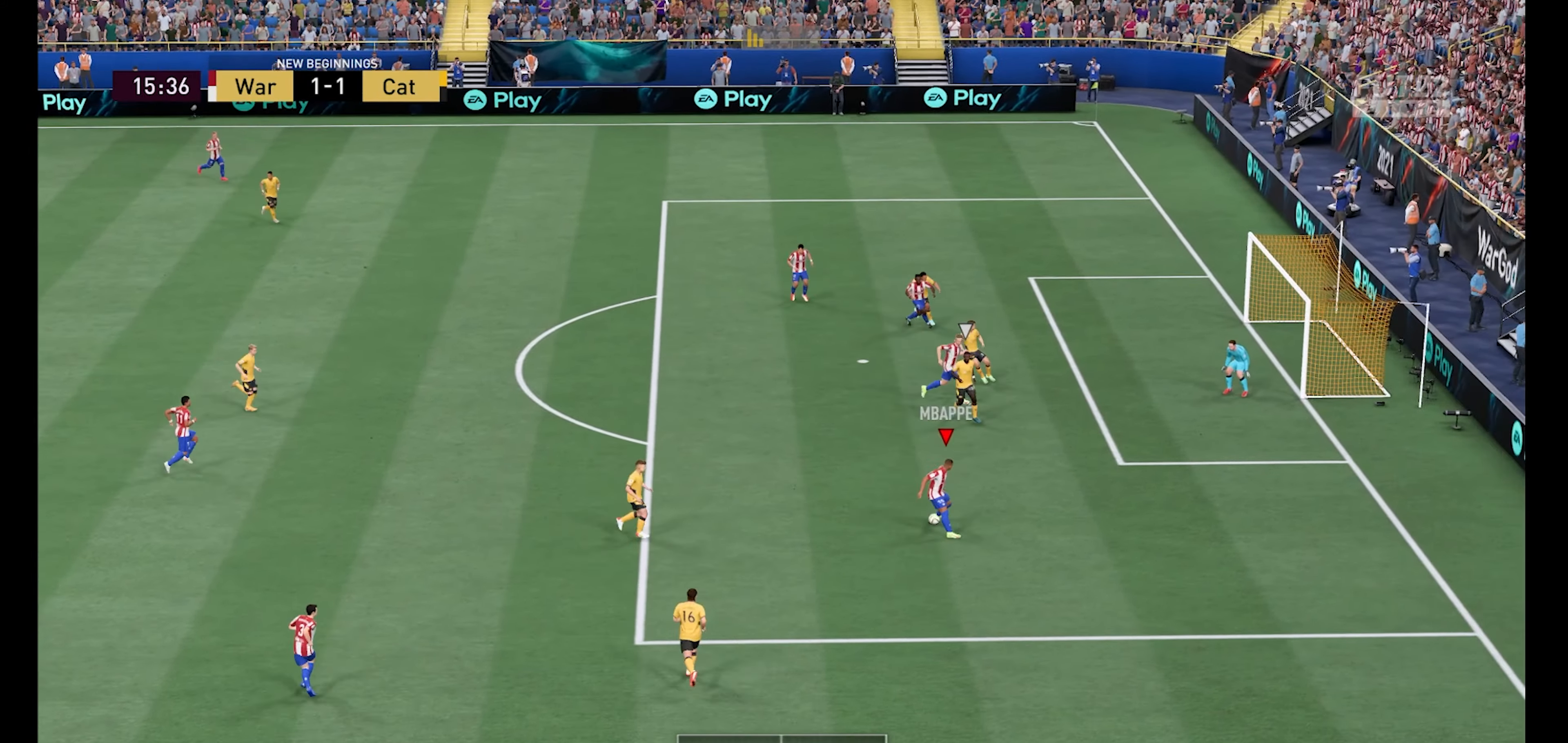
{"buttons": [], "left_stick": "up", "right_stick": "center", "events": [[100, "R2", "down"], [133, "X", "down"], [233, "X", "up"], [233, "left_stick", "up"], [267, "R2", "up"]]}
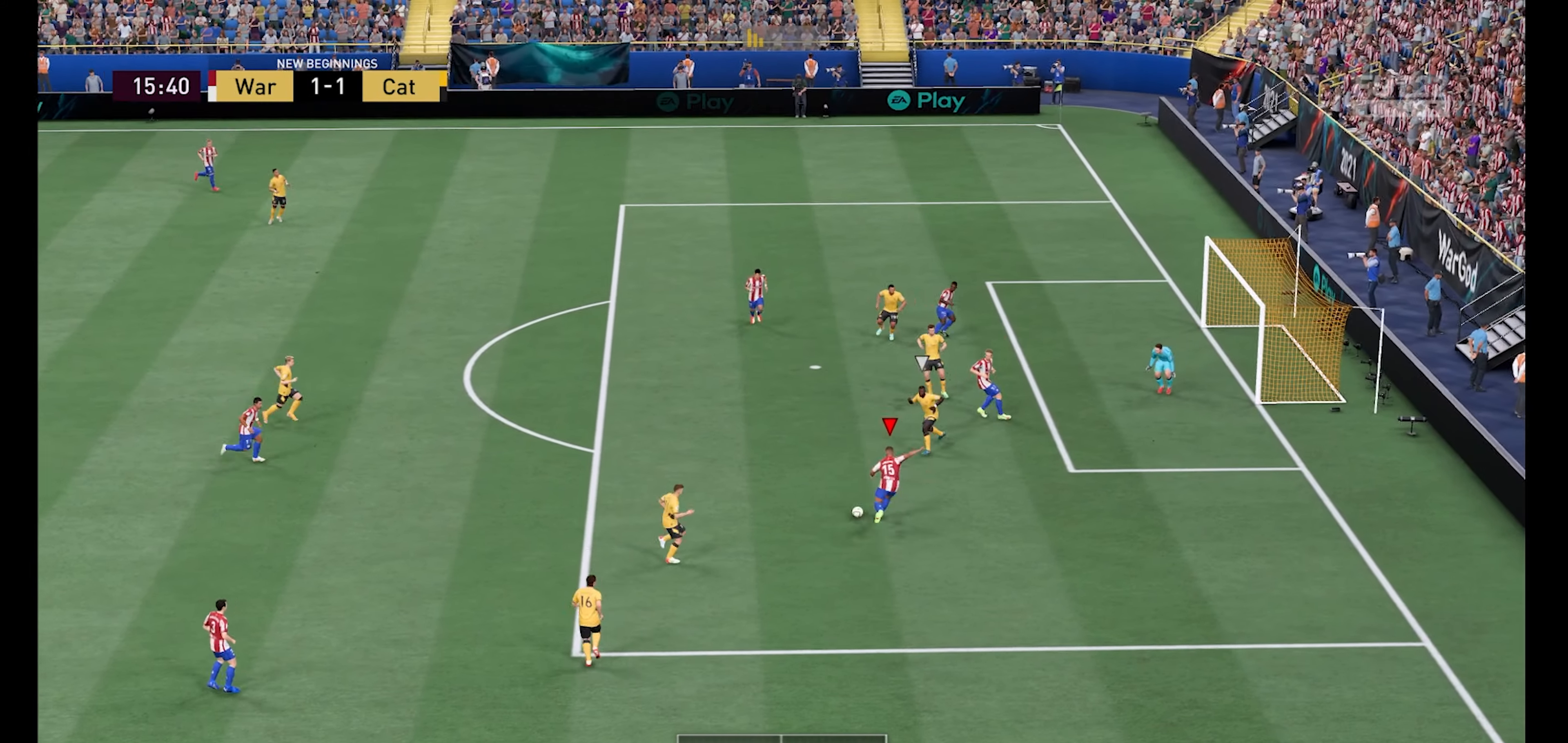
{"buttons": [], "left_stick": "up", "right_stick": "center", "events": []}
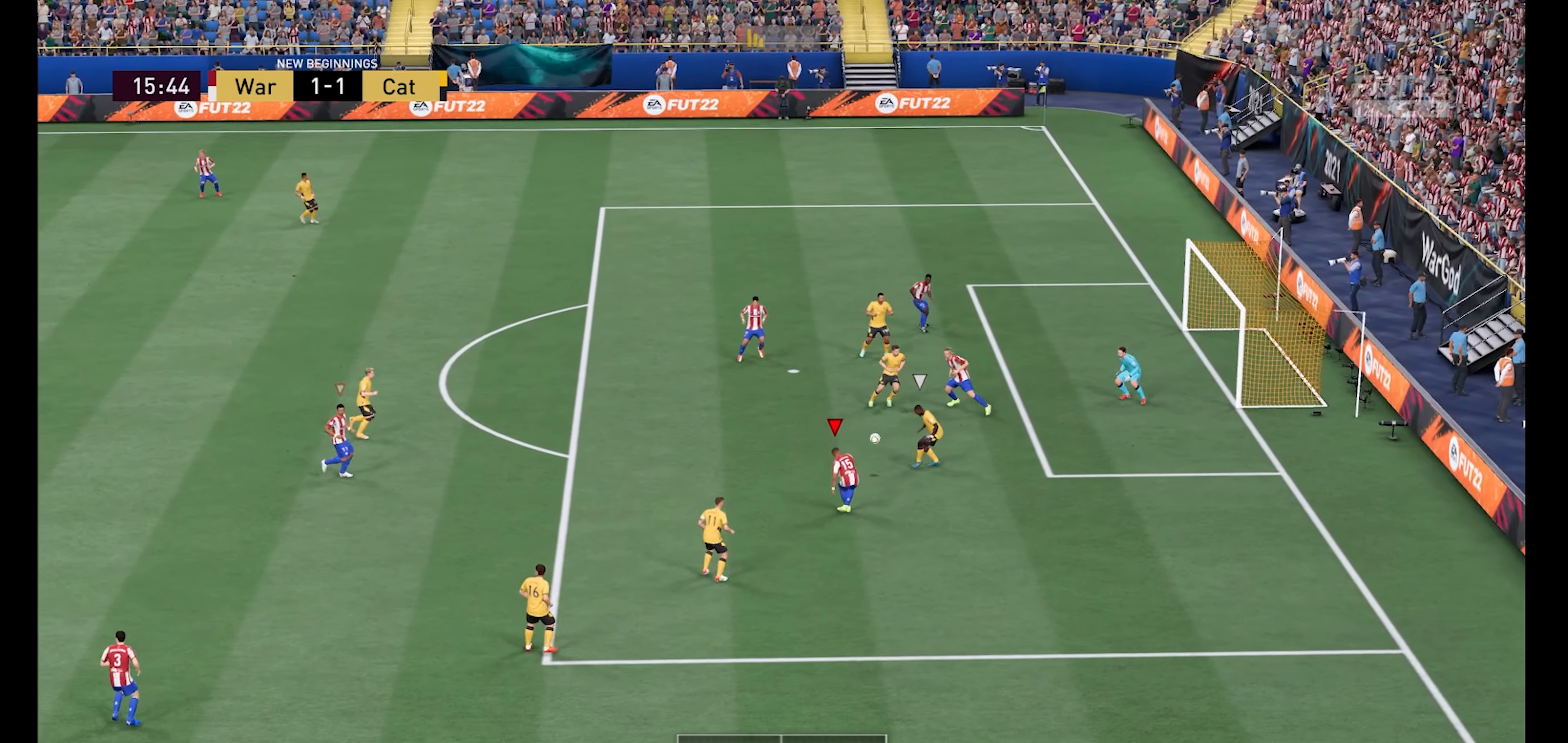
{"buttons": [], "left_stick": "up-left", "right_stick": "center", "events": [[233, "left_stick", "up-left"]]}